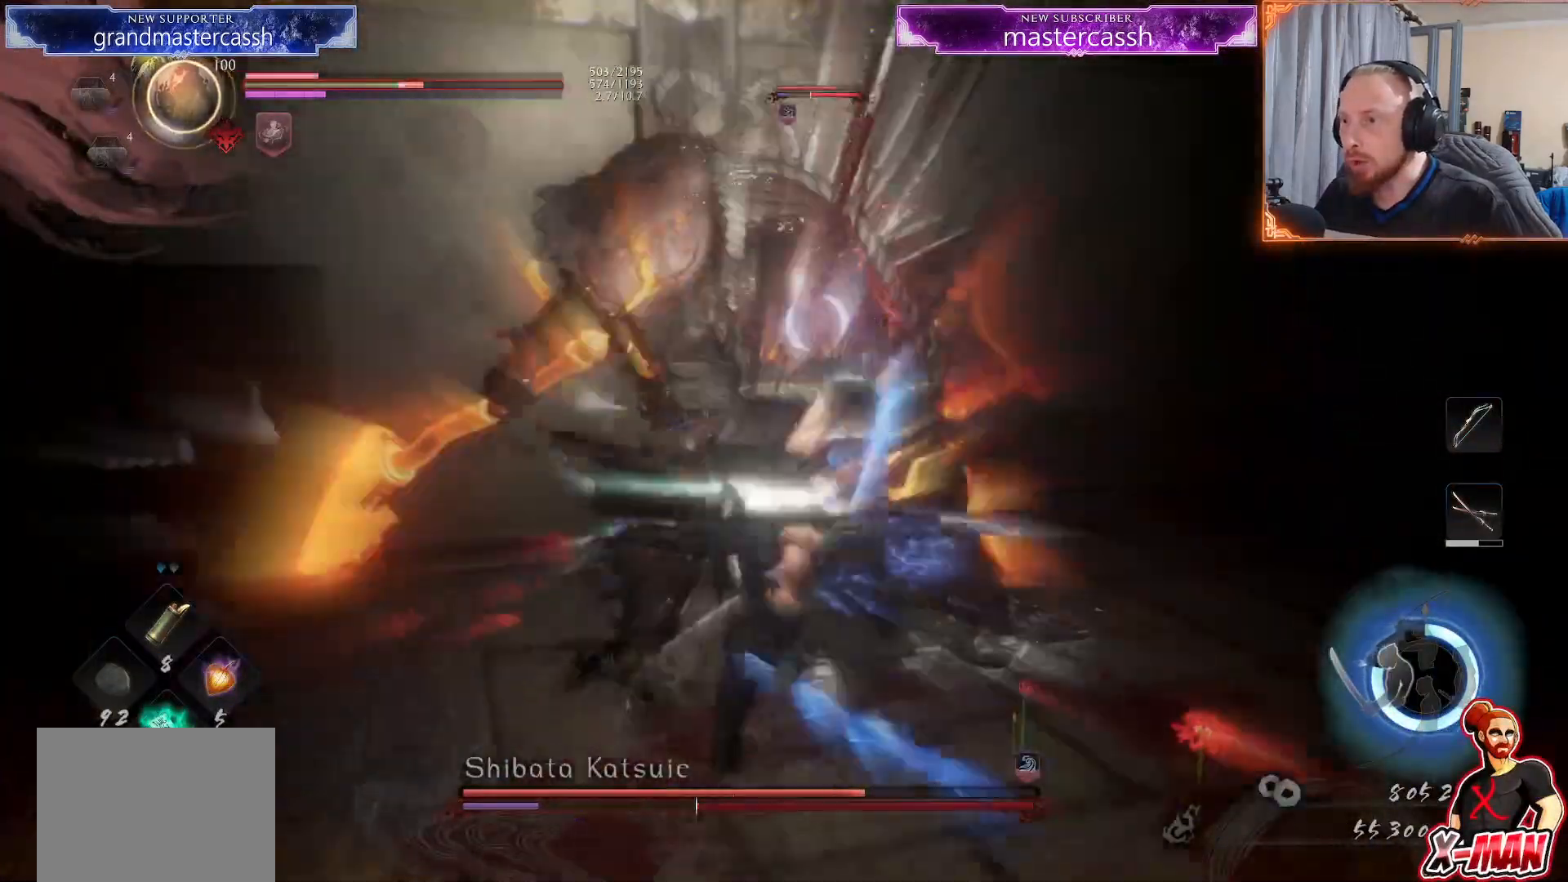
Gameplay with a controller (PlayStation layout); each line is a JSON object with the inputs held at the frame after it. "events" lists button and stick changes between this image and that frame as [ms after this image, input, new state], when the widget could be followed in between. Not read: L2 L3 R1.
{"buttons": ["TRIANGLE"], "left_stick": "up-right", "right_stick": "center", "events": [[17, "TRIANGLE", "down"], [83, "TRIANGLE", "up"], [167, "TRIANGLE", "down"], [233, "TRIANGLE", "up"], [300, "TRIANGLE", "down"], [383, "TRIANGLE", "up"], [450, "TRIANGLE", "down"]]}
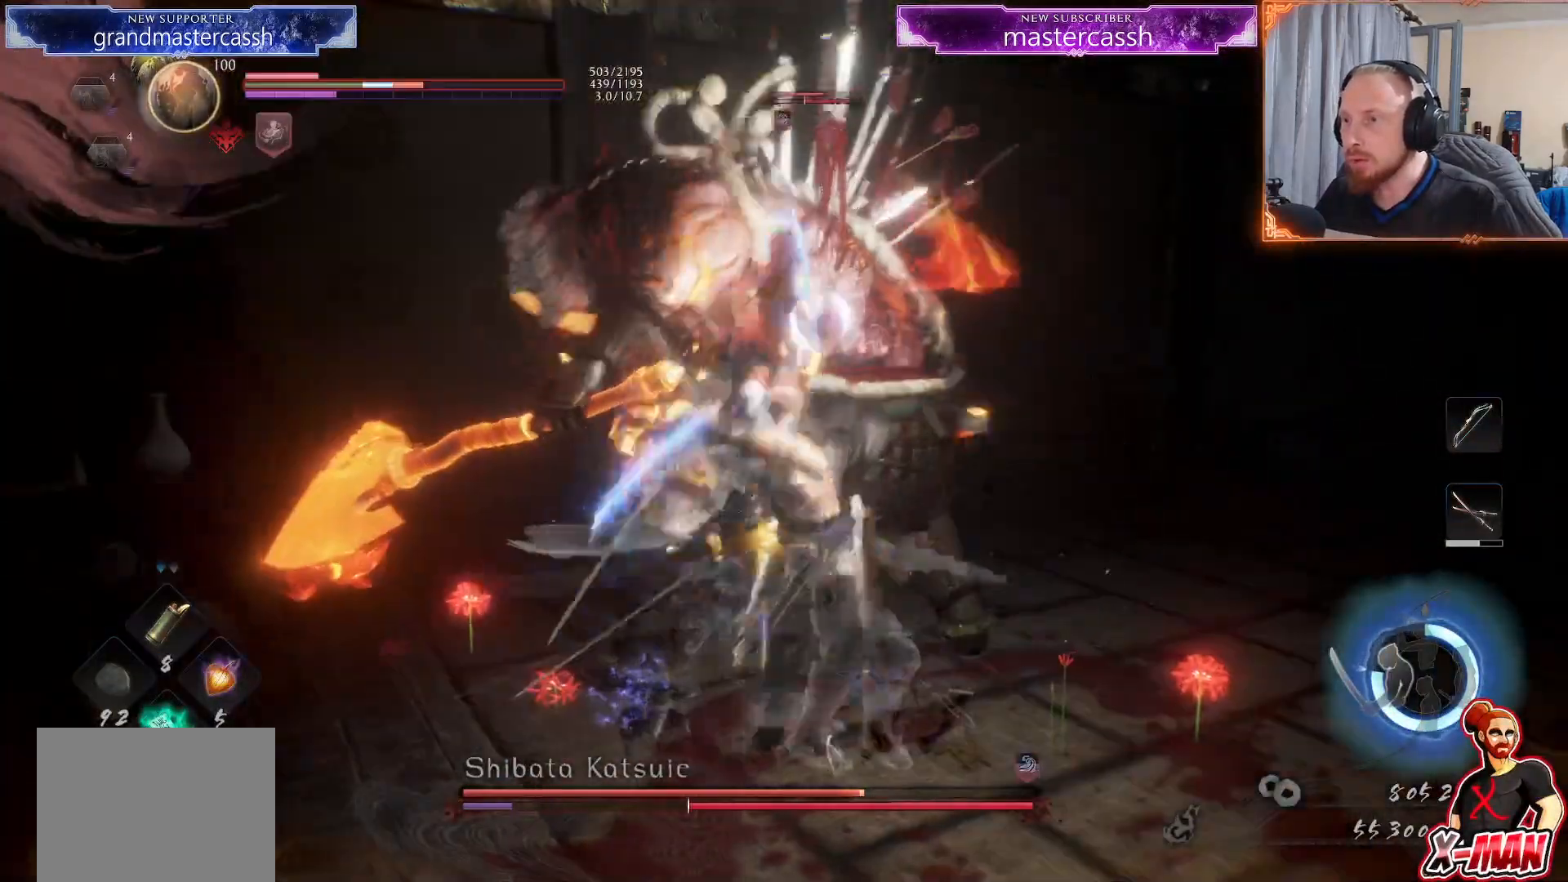
{"buttons": ["SQUARE", "R2"], "left_stick": "center", "right_stick": "center", "events": [[100, "left_stick", "center"], [250, "TRIANGLE", "up"], [417, "R2", "down"], [433, "SQUARE", "down"]]}
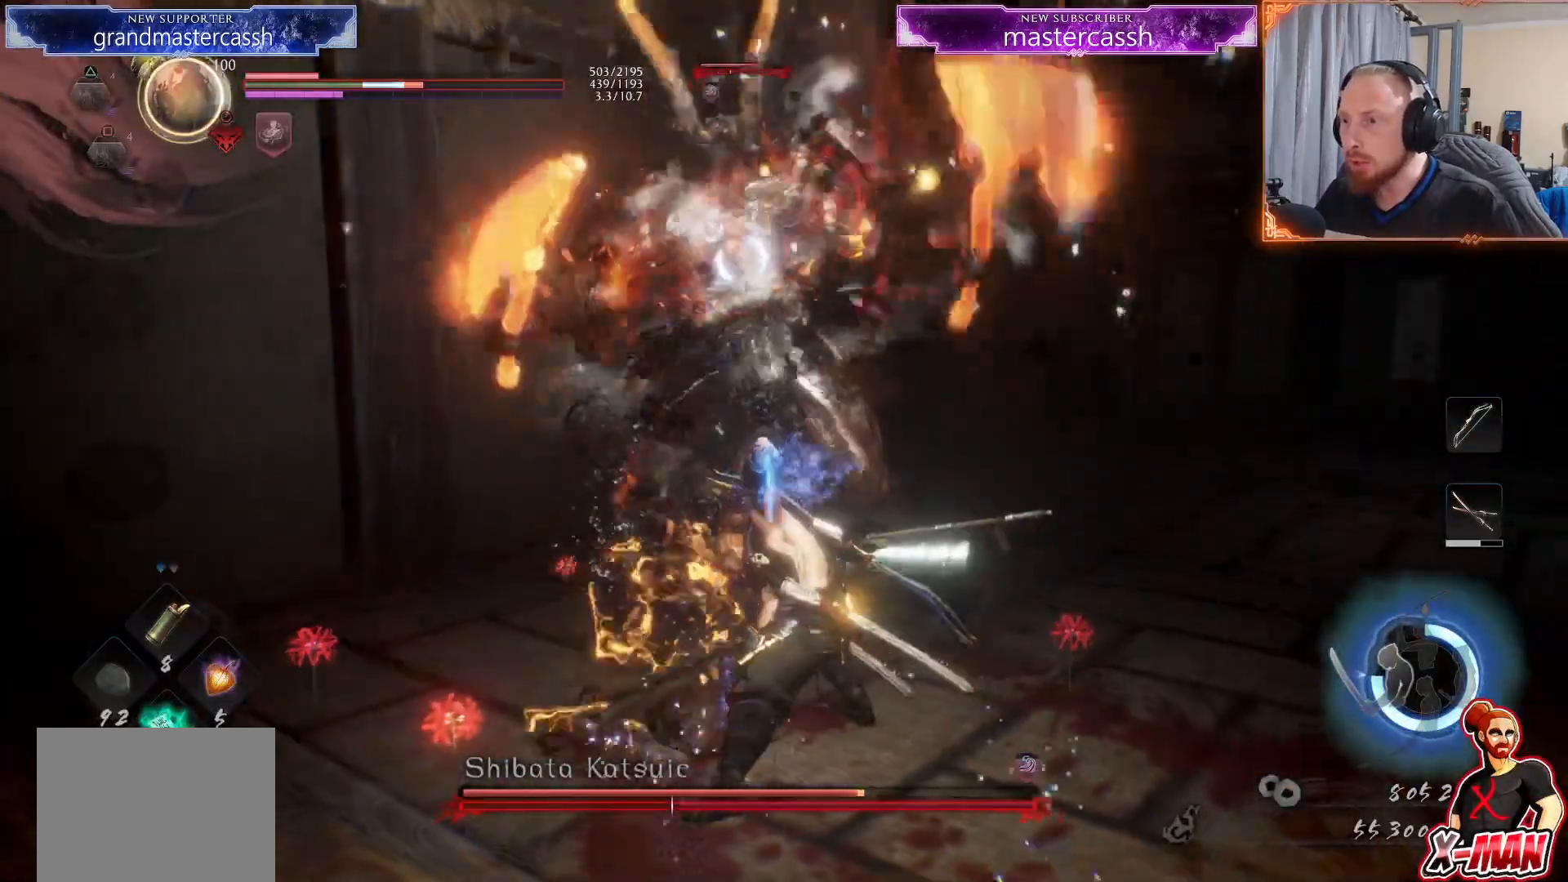
{"buttons": ["R2"], "left_stick": "right", "right_stick": "center", "events": [[17, "SQUARE", "up"], [100, "SQUARE", "down"], [183, "SQUARE", "up"], [233, "left_stick", "right"], [250, "R2", "up"], [417, "R2", "down"]]}
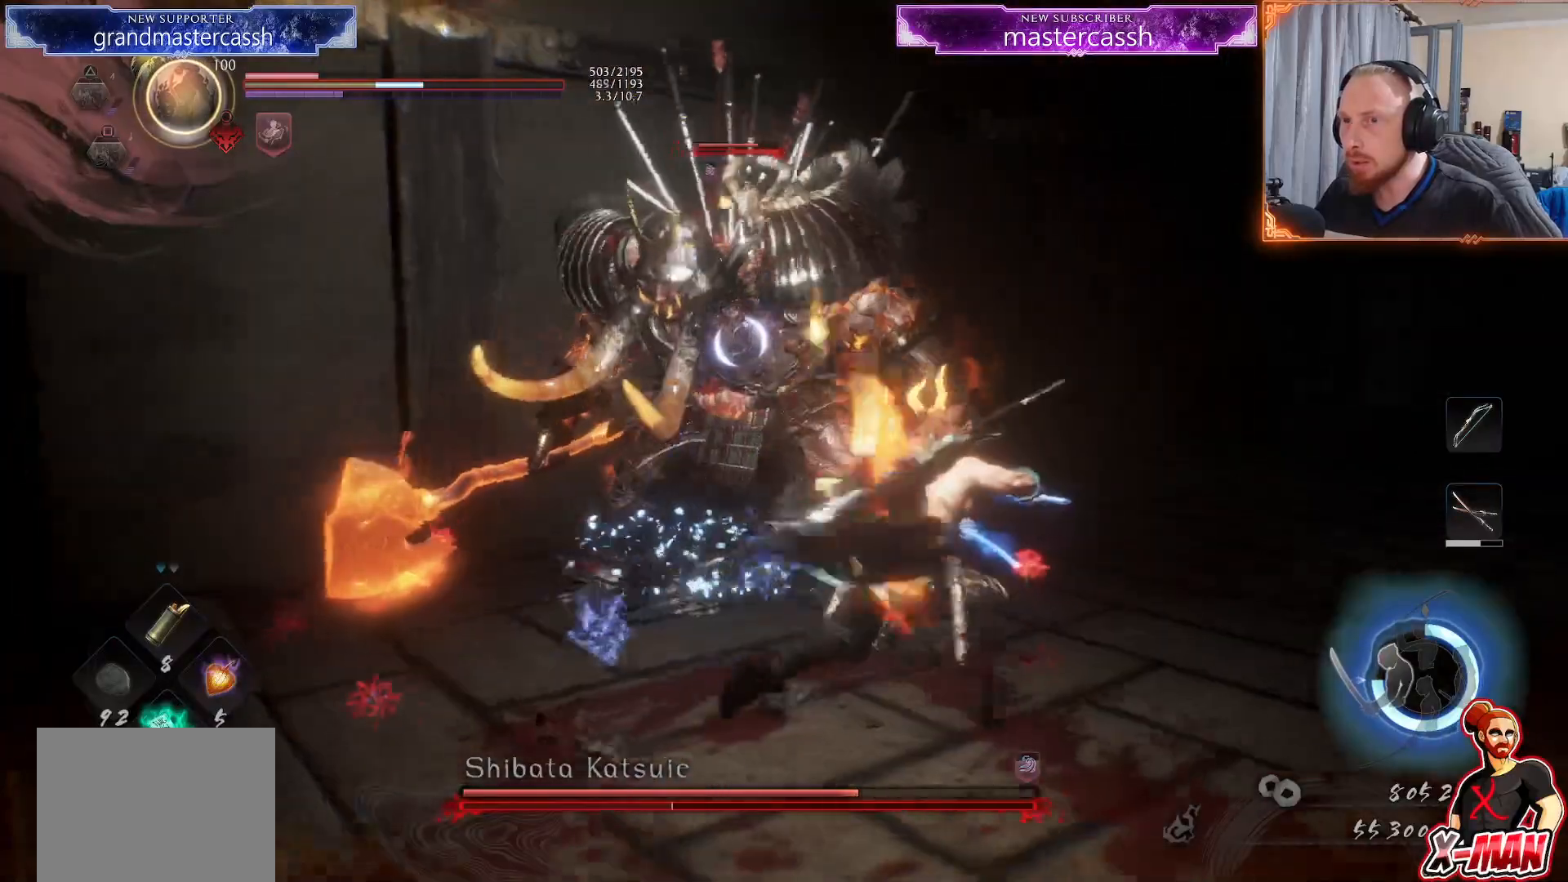
{"buttons": ["SQUARE"], "left_stick": "up-right", "right_stick": "center", "events": [[17, "SQUARE", "down"], [117, "SQUARE", "up"], [167, "R2", "up"], [217, "left_stick", "up-right"], [283, "R2", "down"], [333, "TRIANGLE", "down"], [400, "R2", "up"], [400, "TRIANGLE", "up"], [483, "SQUARE", "down"]]}
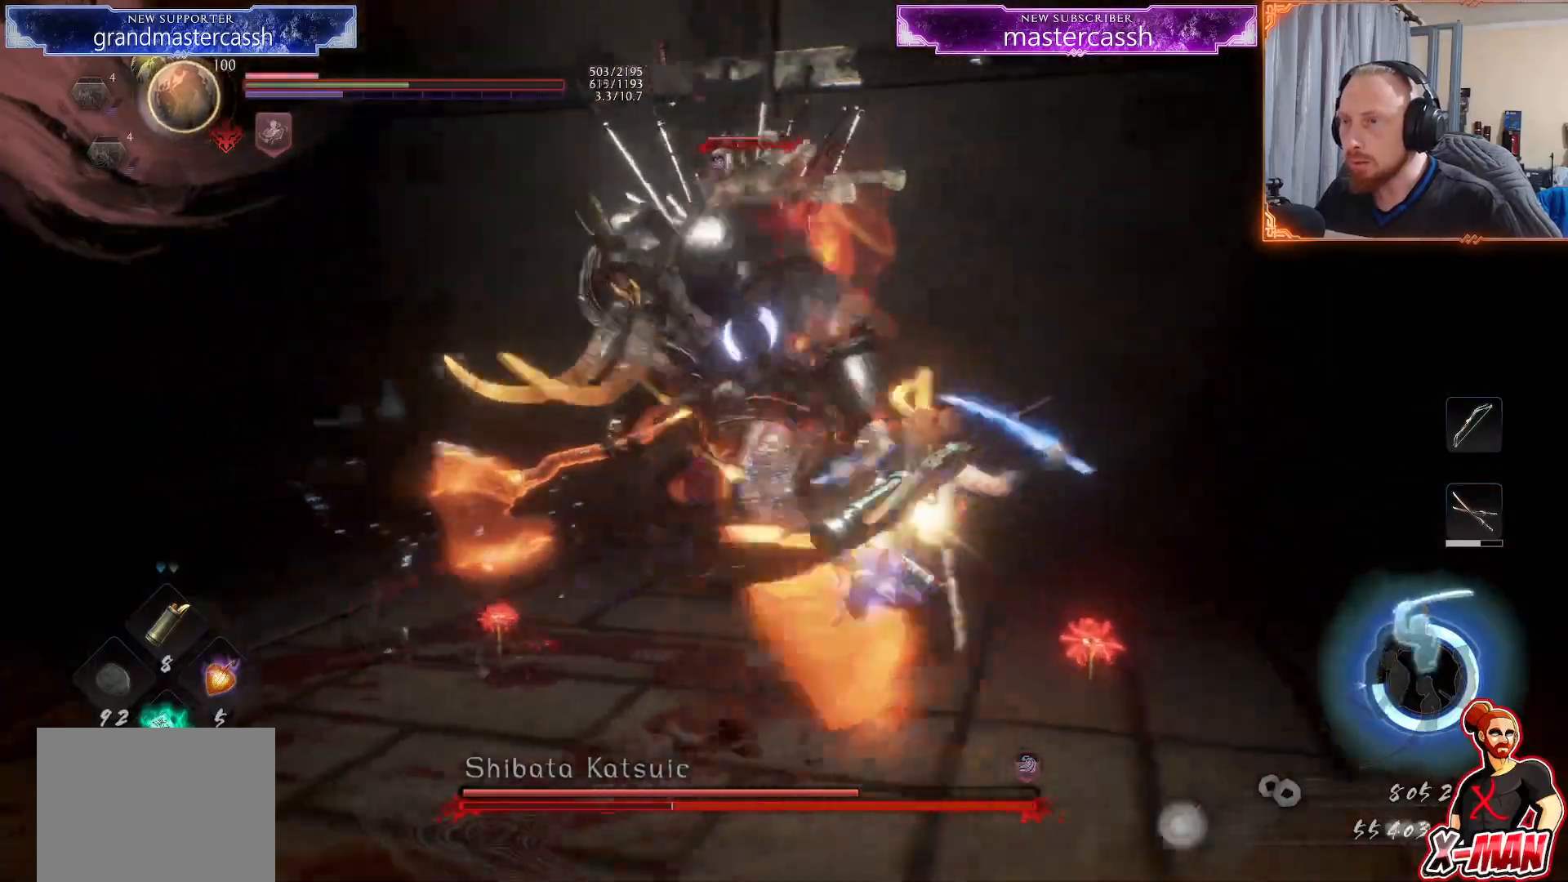
{"buttons": [], "left_stick": "up-right", "right_stick": "center", "events": [[67, "SQUARE", "up"], [250, "left_stick", "center"], [417, "TRIANGLE", "down"], [467, "left_stick", "up-right"], [500, "TRIANGLE", "up"]]}
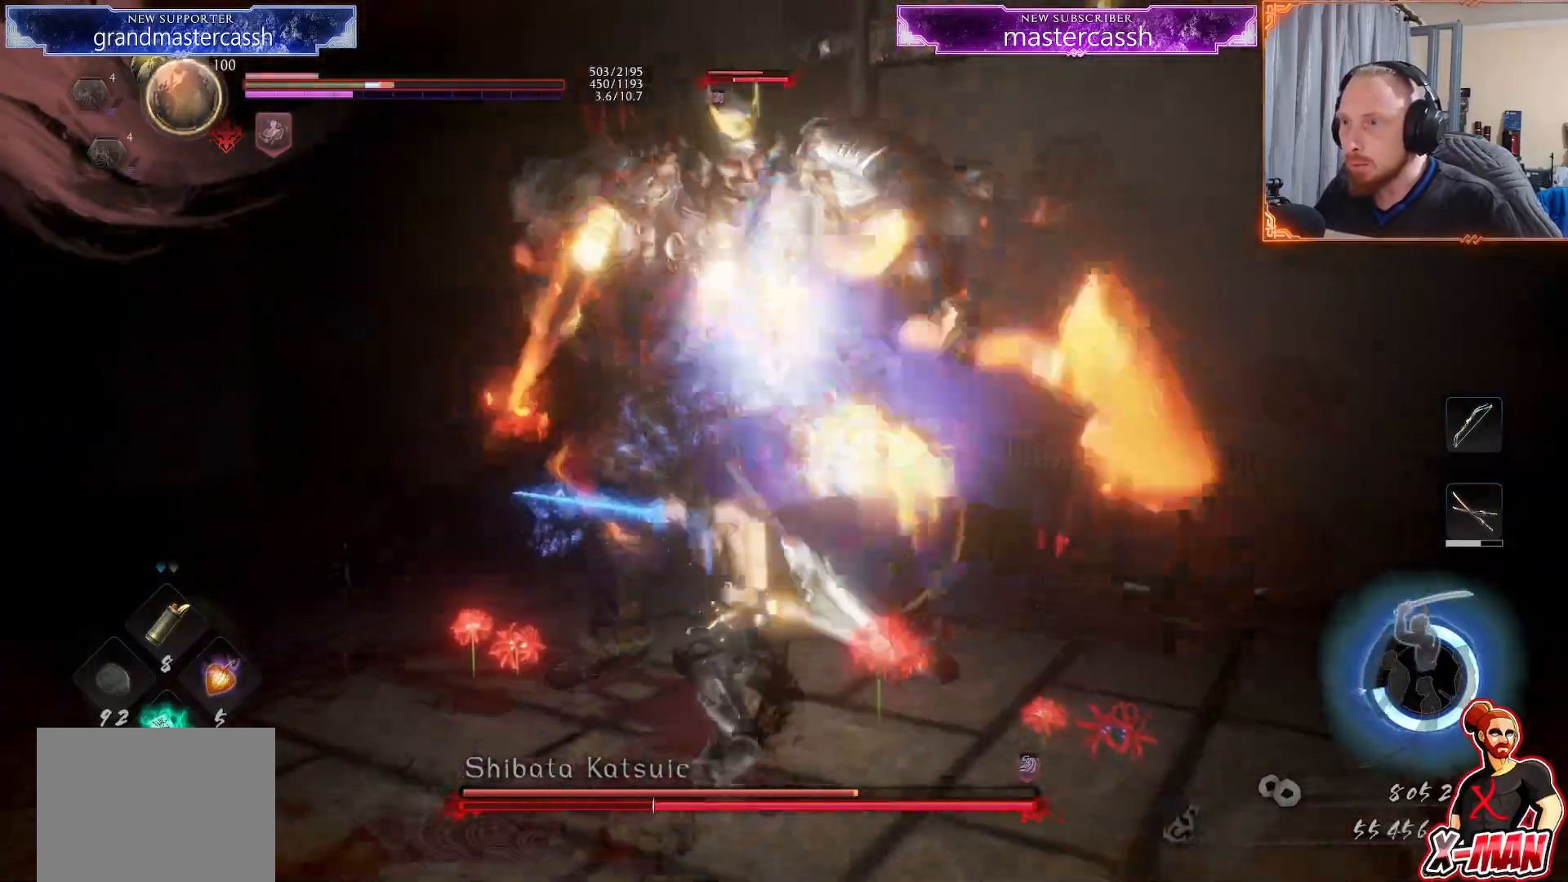
{"buttons": ["TRIANGLE"], "left_stick": "up-right", "right_stick": "center", "events": [[67, "TRIANGLE", "down"], [83, "left_stick", "center"], [233, "left_stick", "up-right"]]}
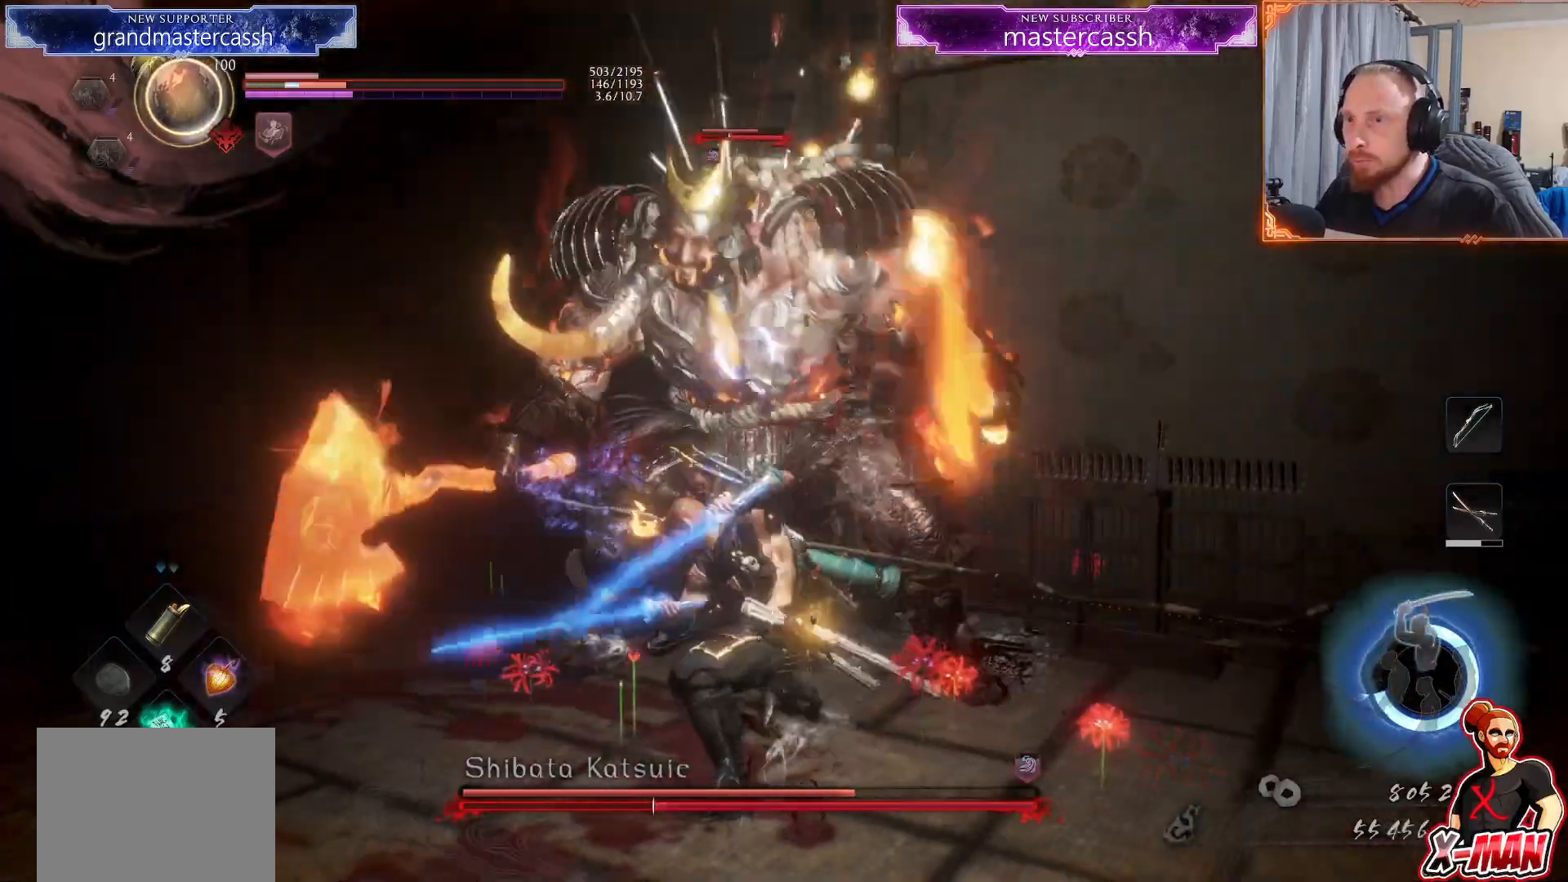
{"buttons": ["TRIANGLE"], "left_stick": "up-right", "right_stick": "center", "events": []}
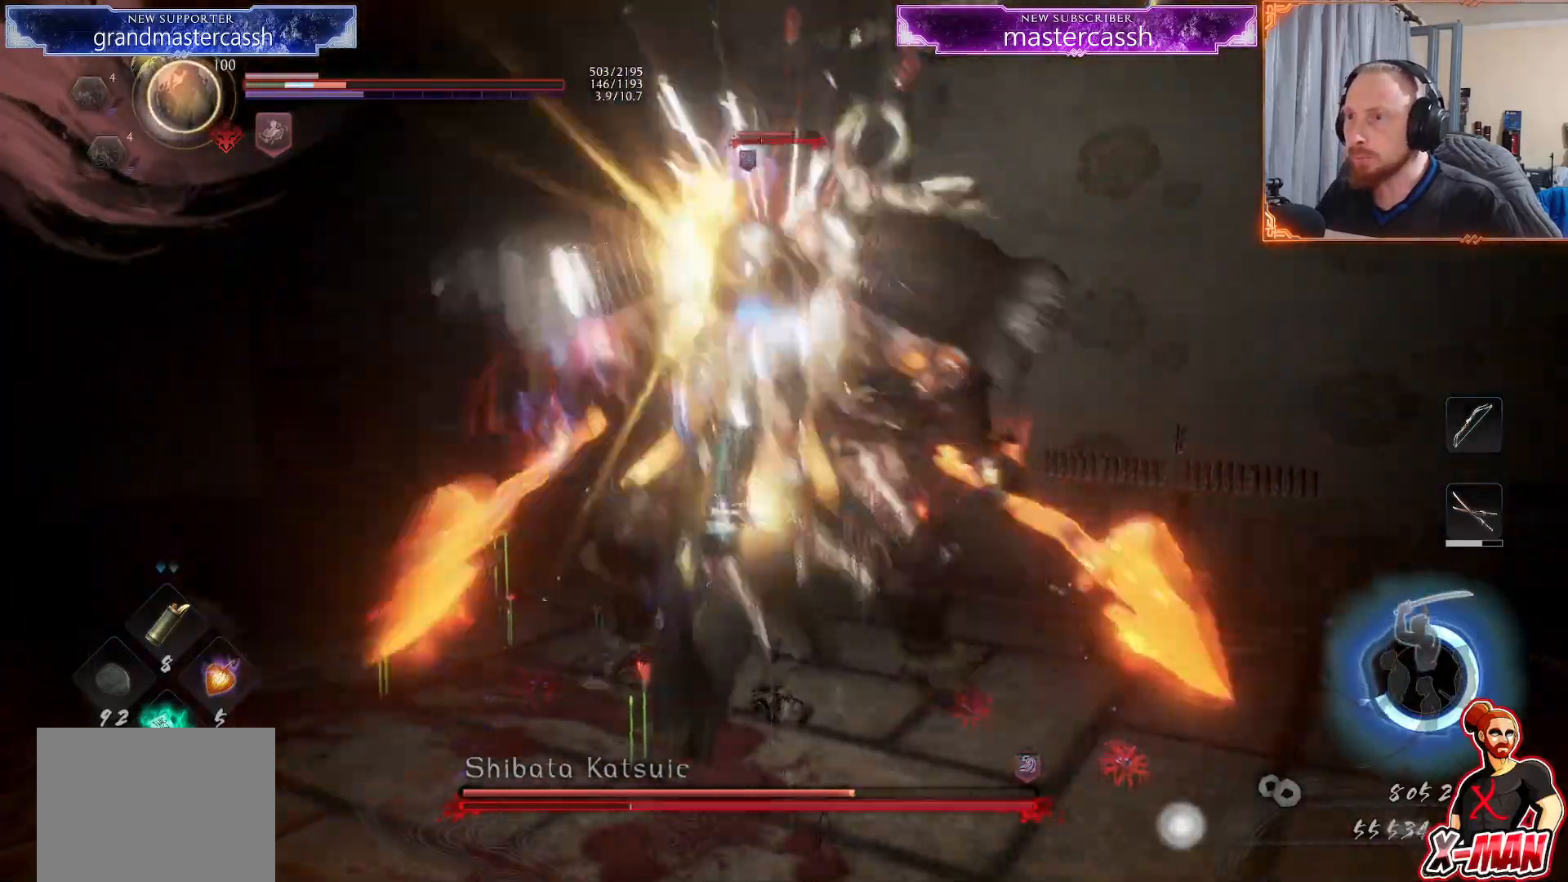
{"buttons": [], "left_stick": "center", "right_stick": "center", "events": [[117, "TRIANGLE", "up"], [150, "left_stick", "center"], [200, "R2", "down"], [250, "SQUARE", "down"], [317, "SQUARE", "up"], [333, "R2", "up"], [417, "SQUARE", "down"], [500, "SQUARE", "up"]]}
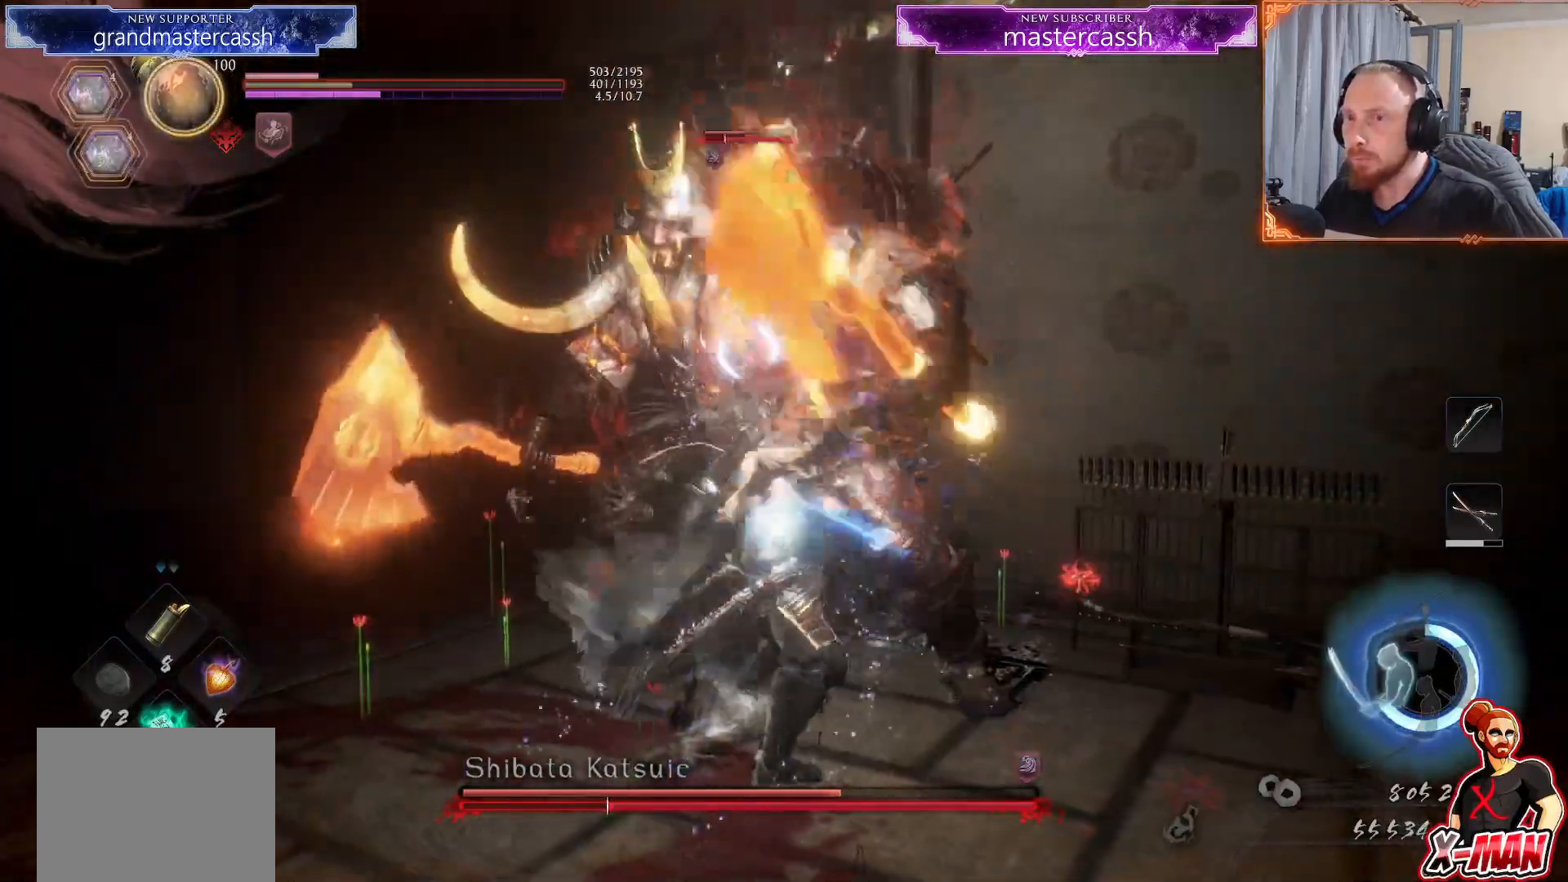
{"buttons": [], "left_stick": "down", "right_stick": "center", "events": [[200, "R2", "down"], [233, "SQUARE", "down"], [317, "SQUARE", "up"], [367, "SQUARE", "down"], [383, "left_stick", "down"], [467, "SQUARE", "up"], [483, "R2", "up"]]}
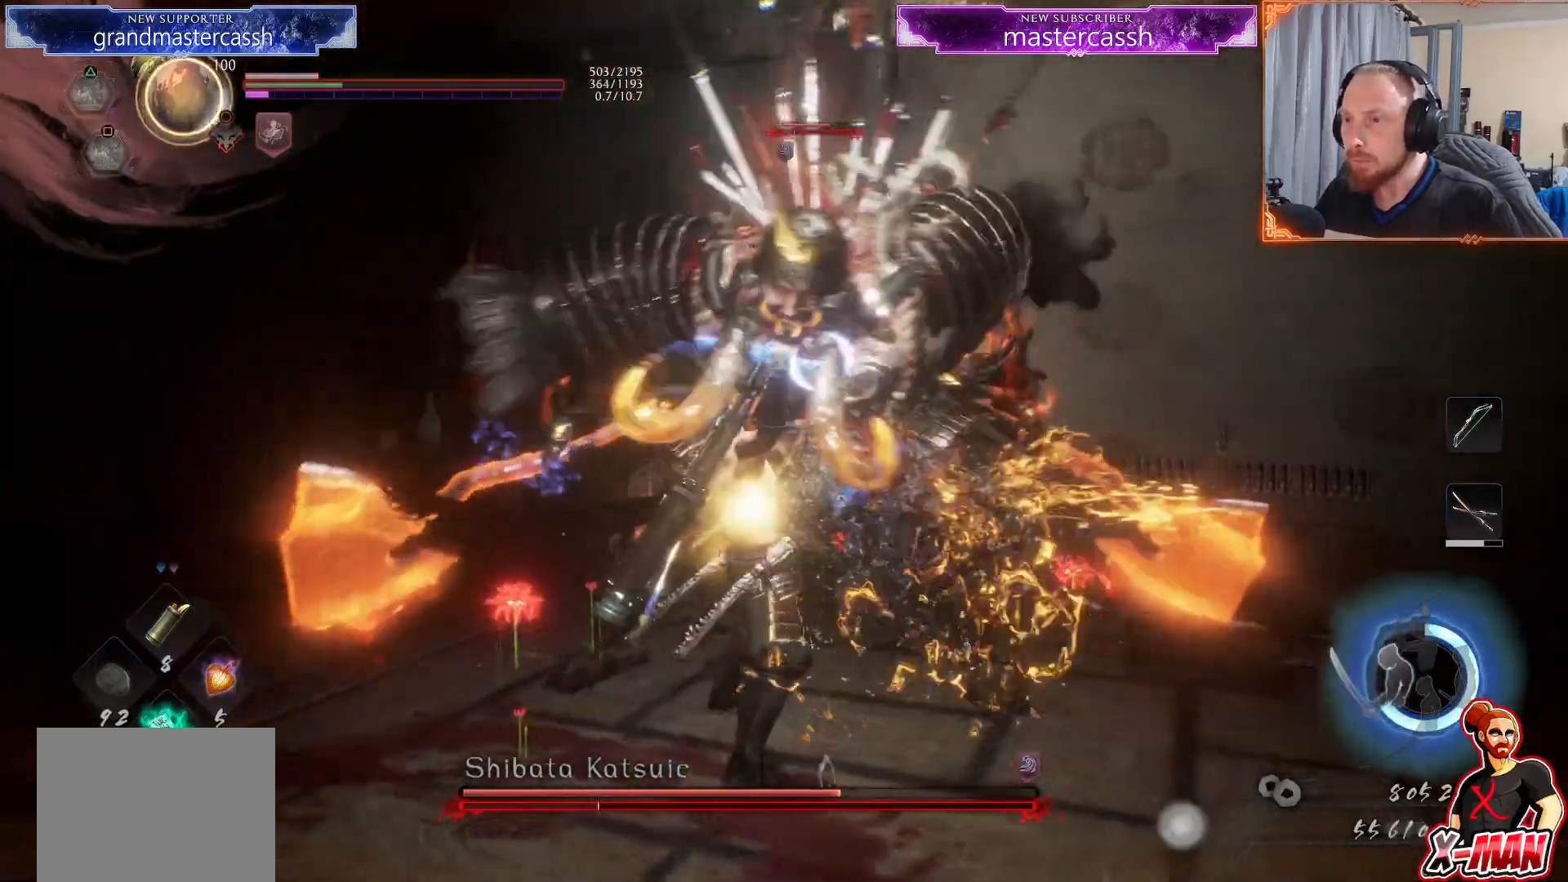
{"buttons": [], "left_stick": "down-right", "right_stick": "center", "events": [[233, "left_stick", "down-right"]]}
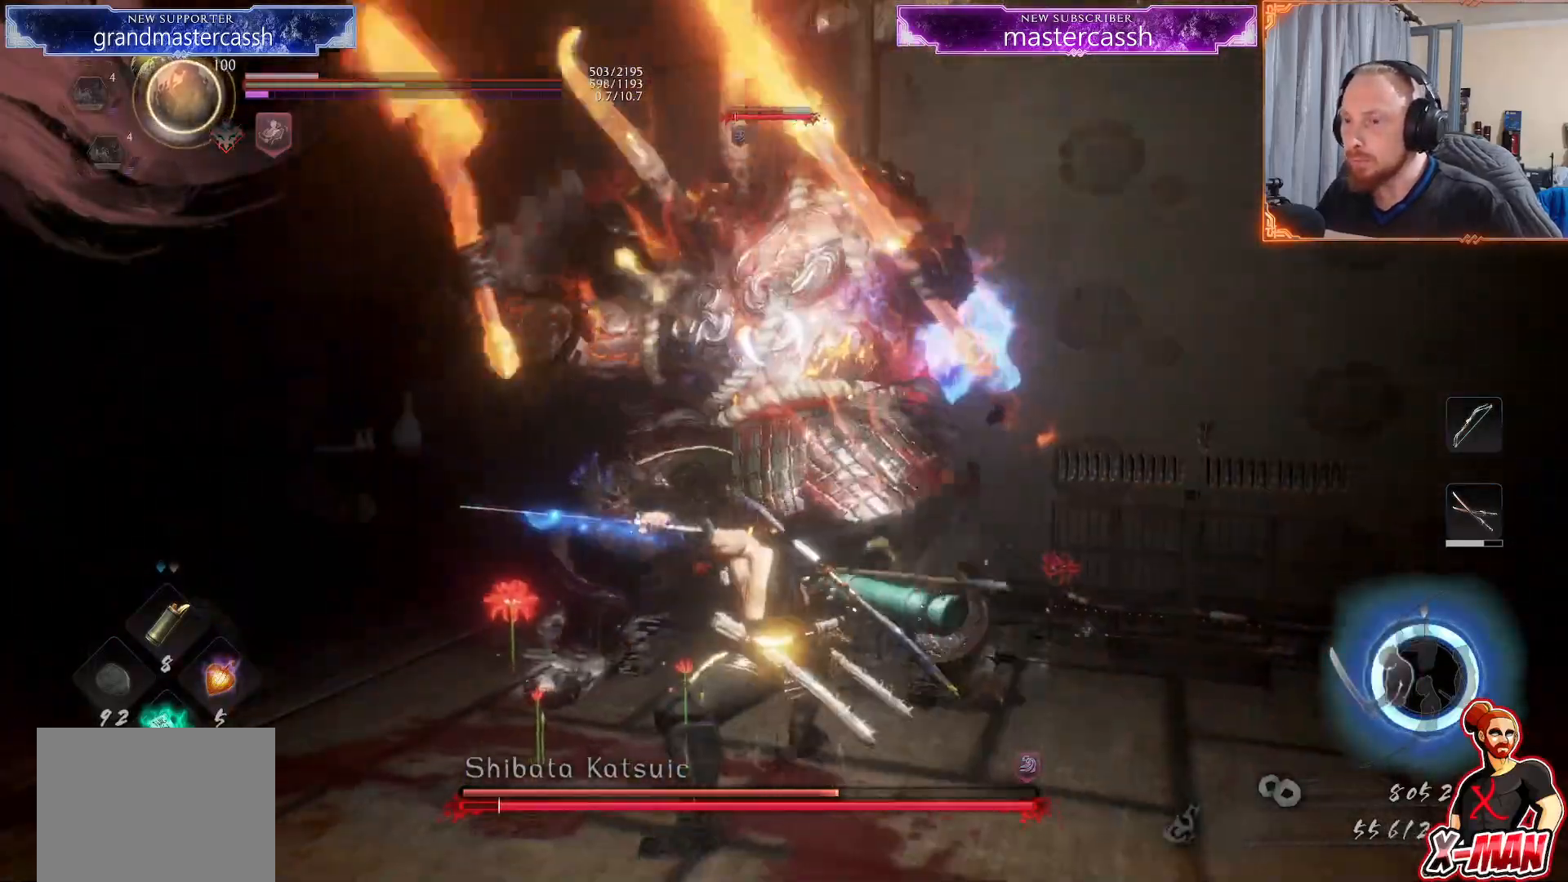
{"buttons": [], "left_stick": "center", "right_stick": "center", "events": [[17, "R2", "down"], [50, "TRIANGLE", "down"], [50, "left_stick", "down"], [150, "R2", "up"], [150, "TRIANGLE", "up"], [217, "SQUARE", "down"], [267, "left_stick", "up"], [317, "SQUARE", "up"], [483, "left_stick", "center"]]}
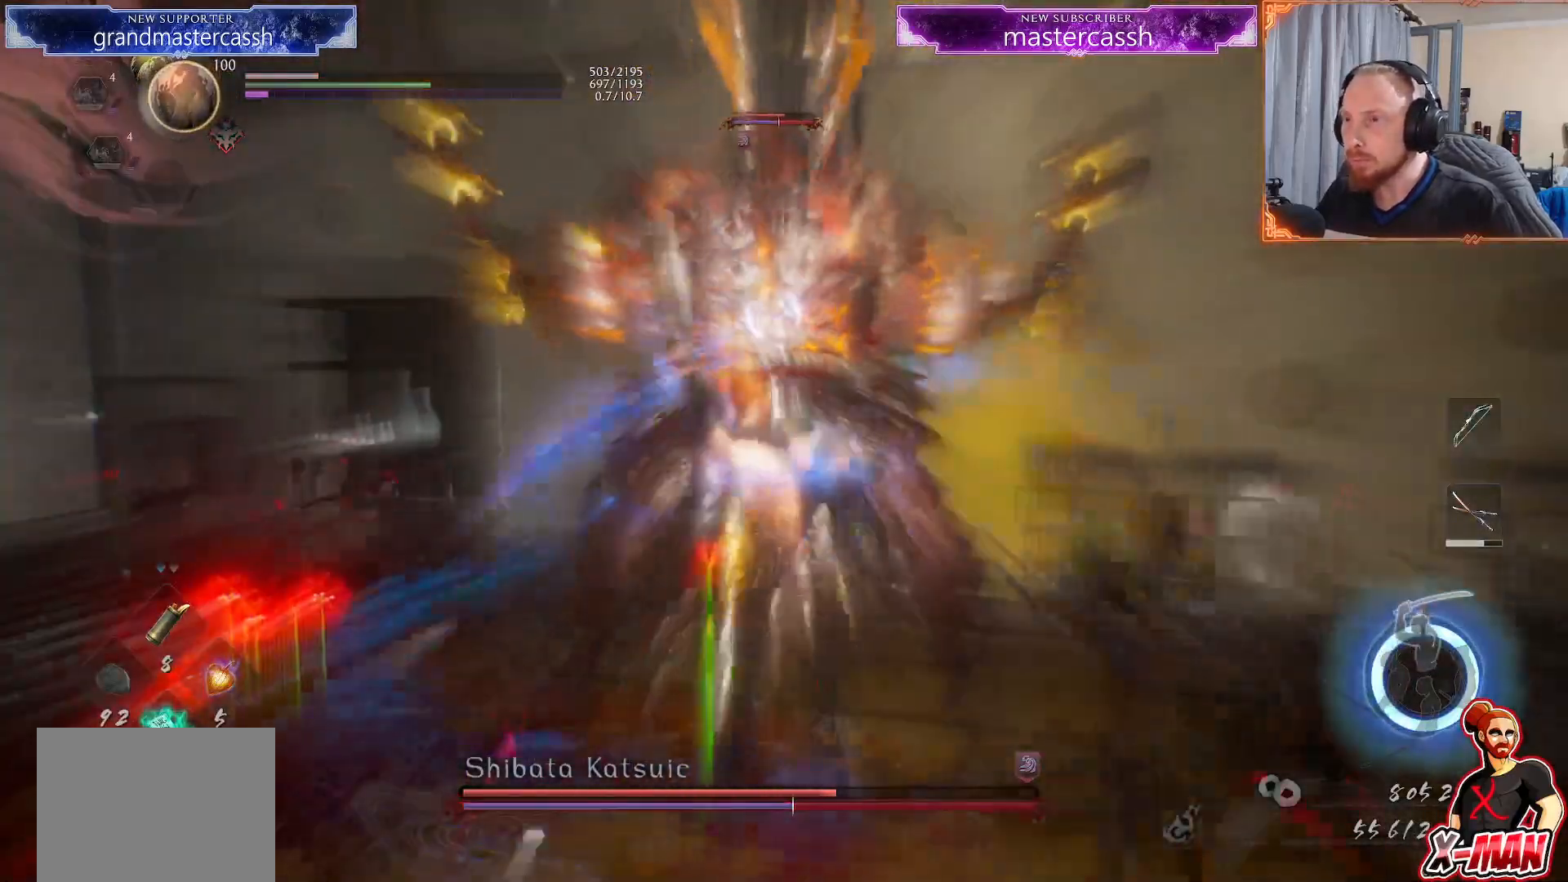
{"buttons": ["TRIANGLE"], "left_stick": "up", "right_stick": "center", "events": [[83, "TRIANGLE", "down"], [133, "left_stick", "up-right"], [150, "TRIANGLE", "up"], [233, "TRIANGLE", "down"], [367, "left_stick", "up"]]}
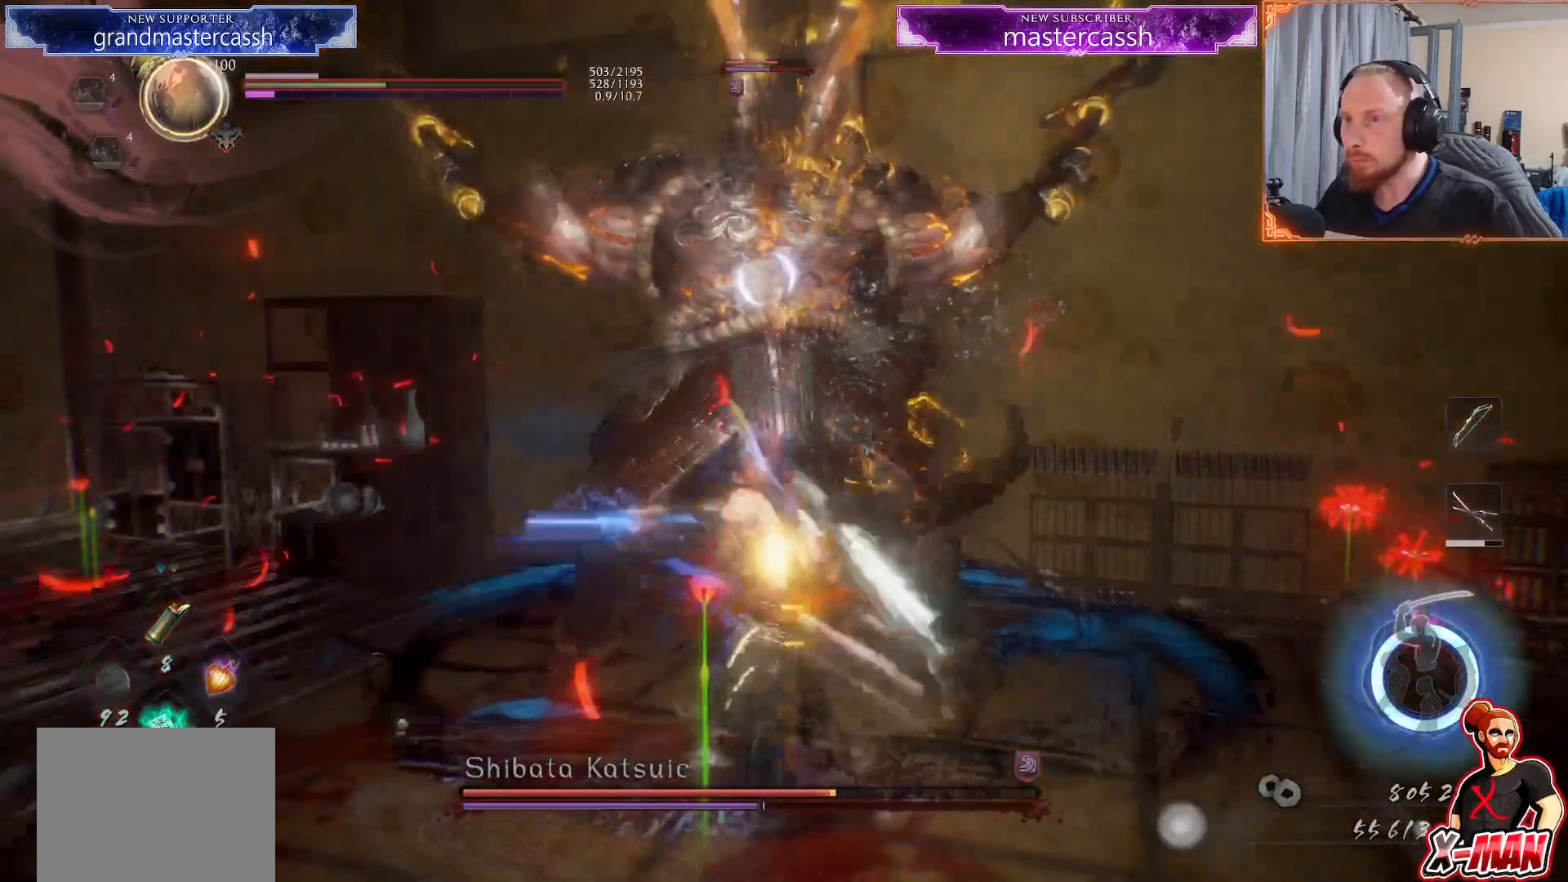
{"buttons": ["TRIANGLE"], "left_stick": "up", "right_stick": "center", "events": []}
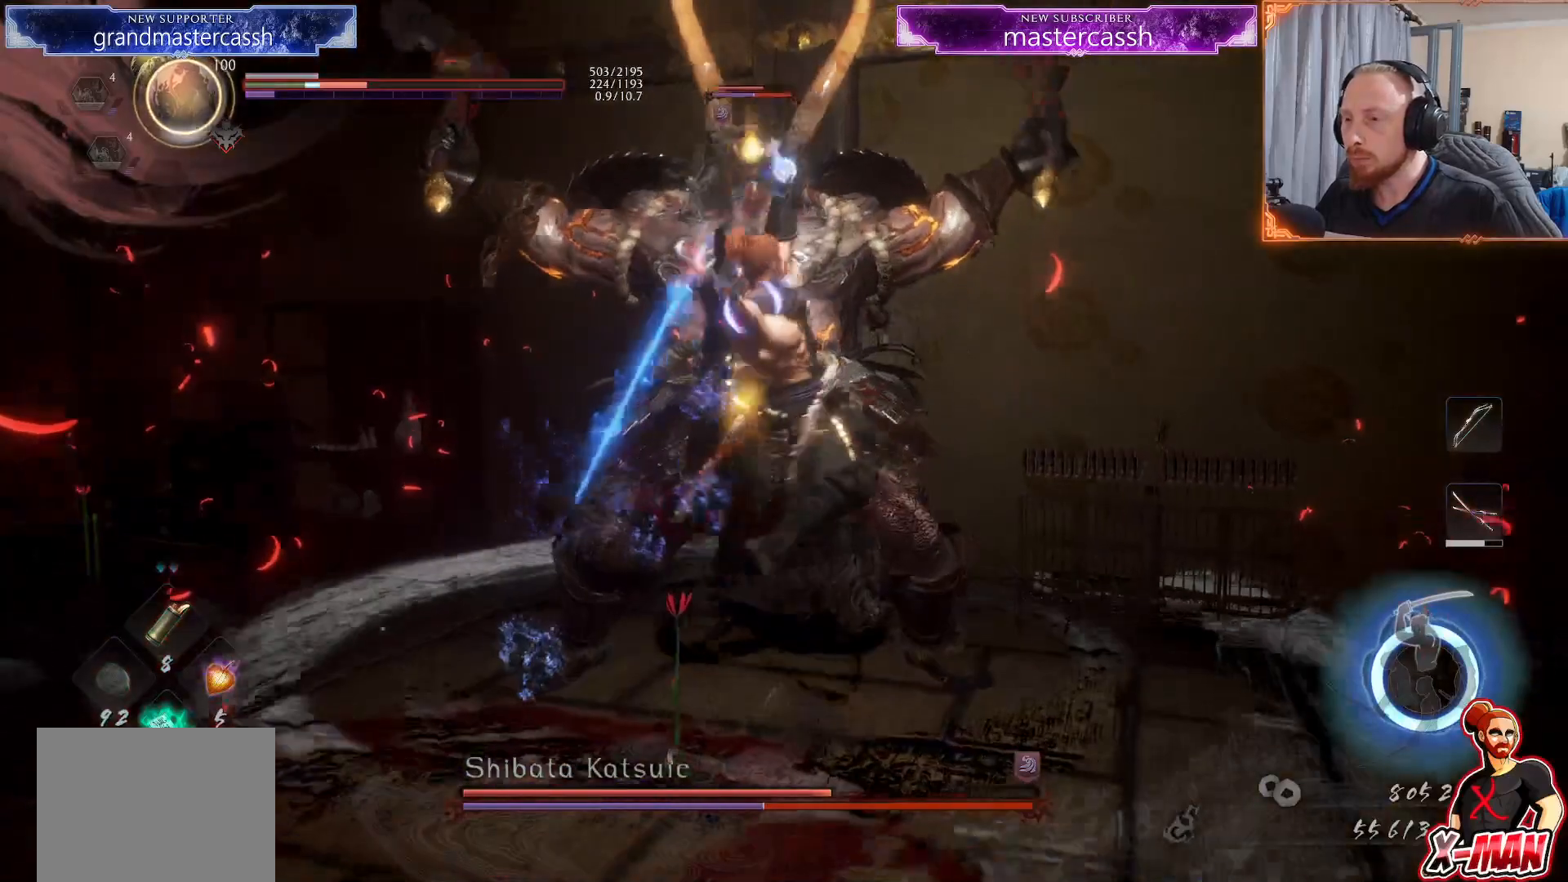
{"buttons": ["SQUARE", "R2"], "left_stick": "center", "right_stick": "center", "events": [[367, "TRIANGLE", "up"], [417, "R2", "down"], [450, "SQUARE", "down"], [467, "left_stick", "center"]]}
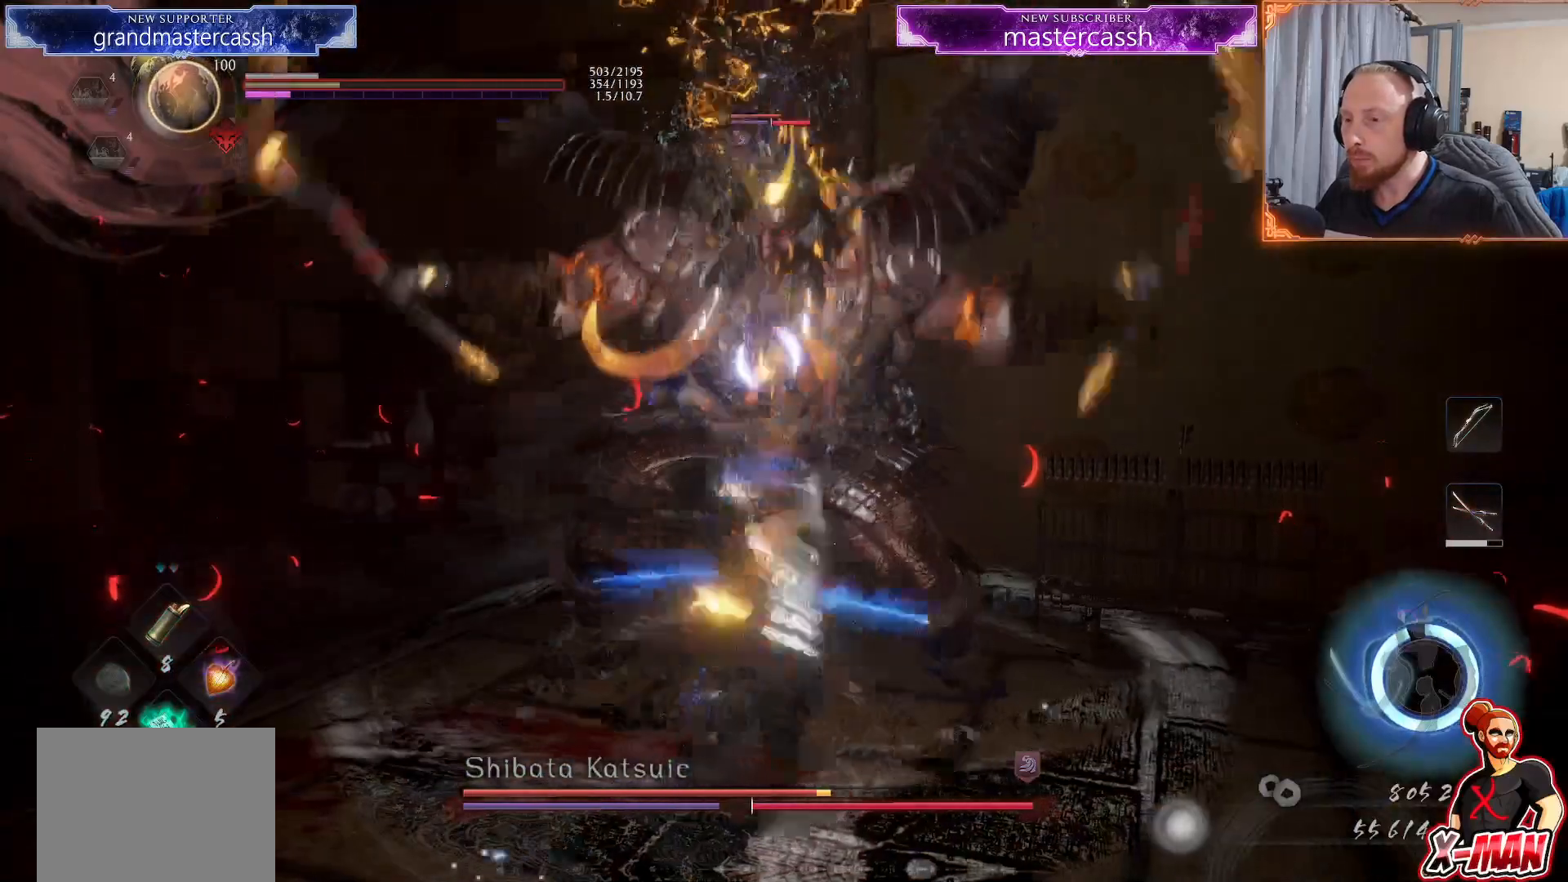
{"buttons": [], "left_stick": "center", "right_stick": "center", "events": [[17, "SQUARE", "up"], [33, "R2", "up"], [100, "SQUARE", "down"], [217, "SQUARE", "up"]]}
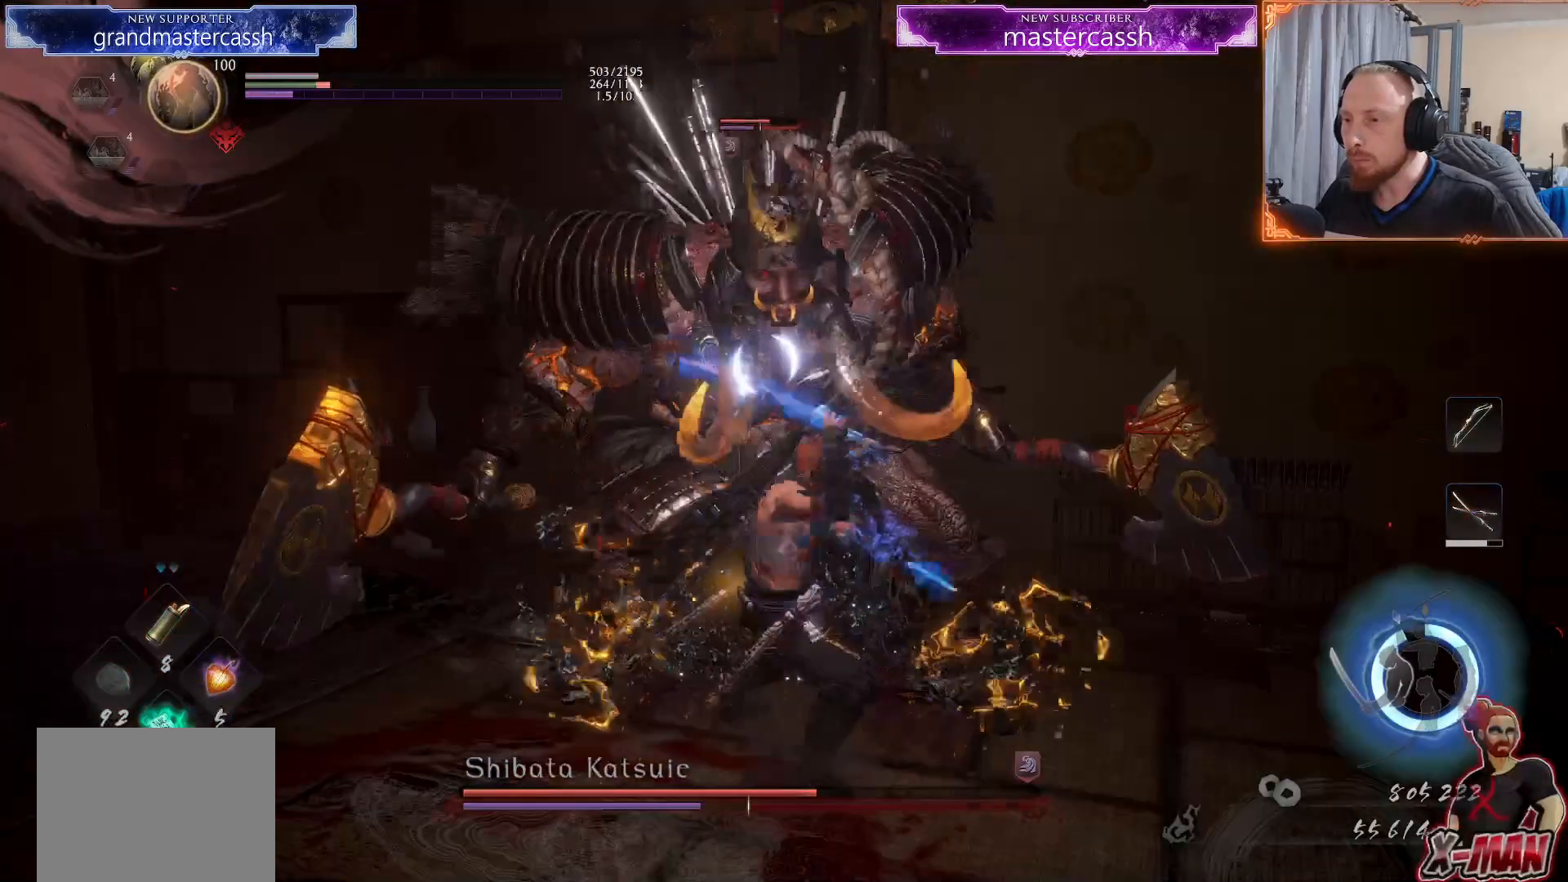
{"buttons": ["SQUARE", "R2"], "left_stick": "center", "right_stick": "center", "events": [[467, "R2", "down"], [500, "SQUARE", "down"]]}
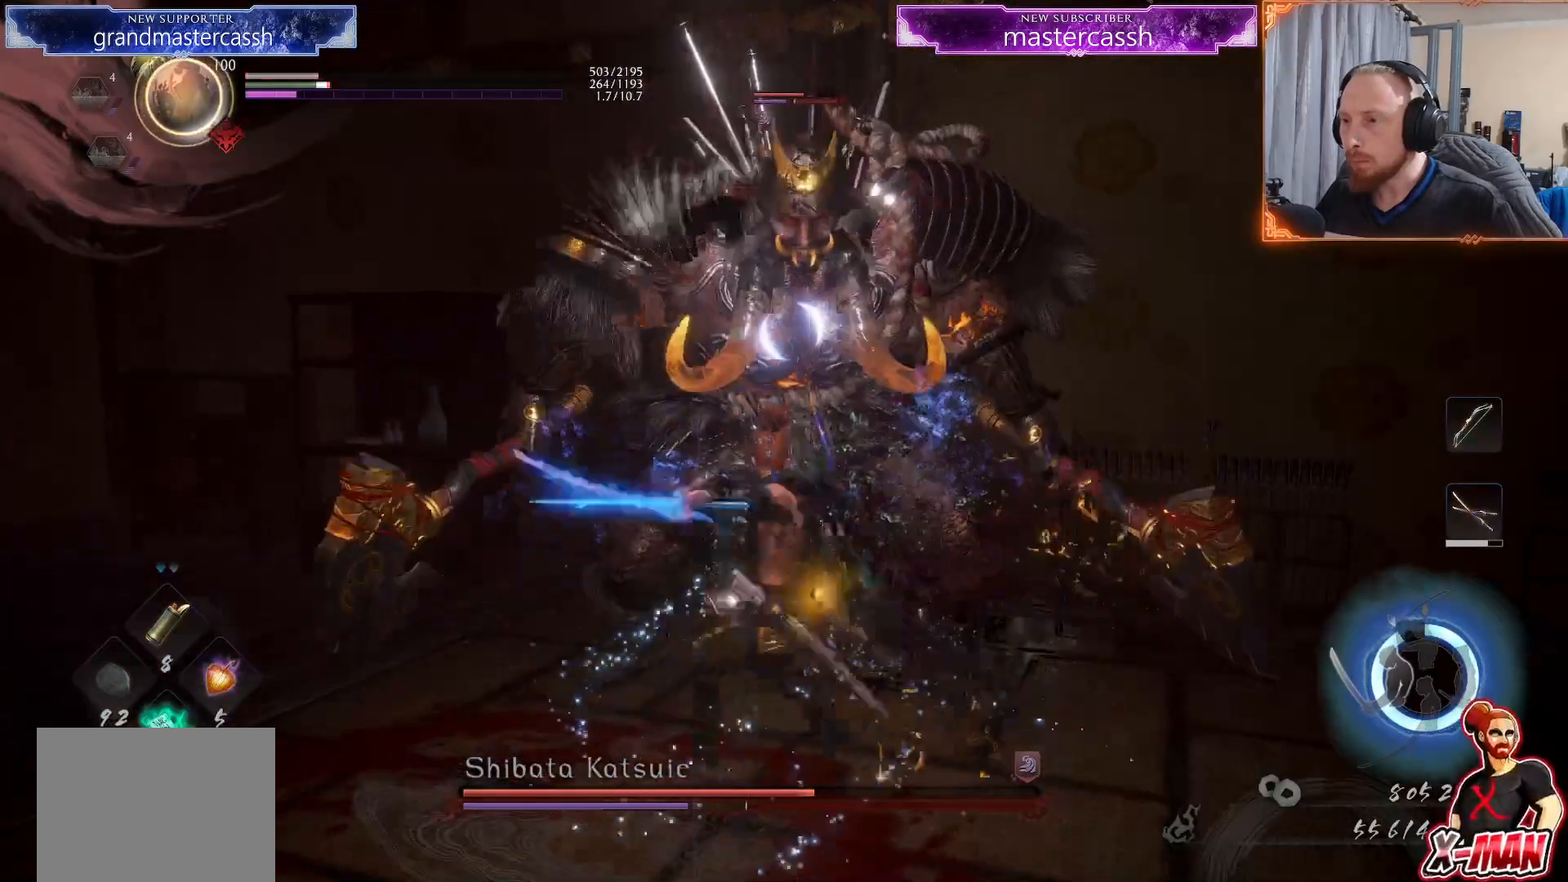
{"buttons": [], "left_stick": "down", "right_stick": "center", "events": [[67, "L1", "down"], [100, "left_stick", "down"], [117, "SQUARE", "up"], [183, "CROSS", "down"], [217, "L1", "up"], [217, "left_stick", "down-right"], [267, "CROSS", "up"], [317, "left_stick", "down"], [333, "CROSS", "down"], [433, "CROSS", "up"], [467, "R2", "up"]]}
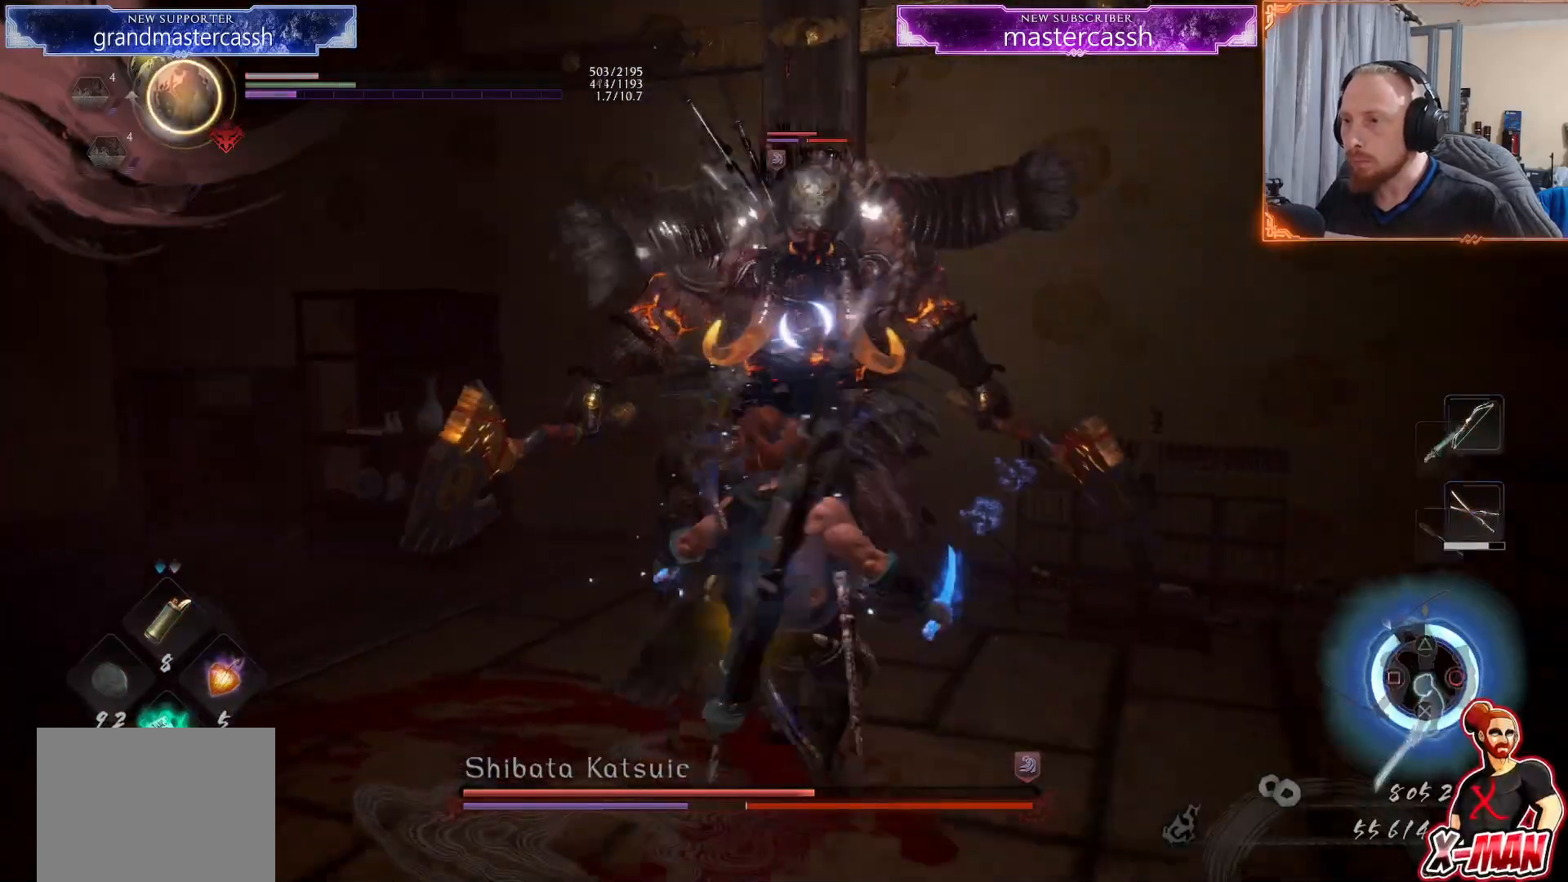
{"buttons": [], "left_stick": "down", "right_stick": "center", "events": [[300, "L1", "down"], [333, "CROSS", "down"], [450, "CROSS", "up"], [483, "L1", "up"]]}
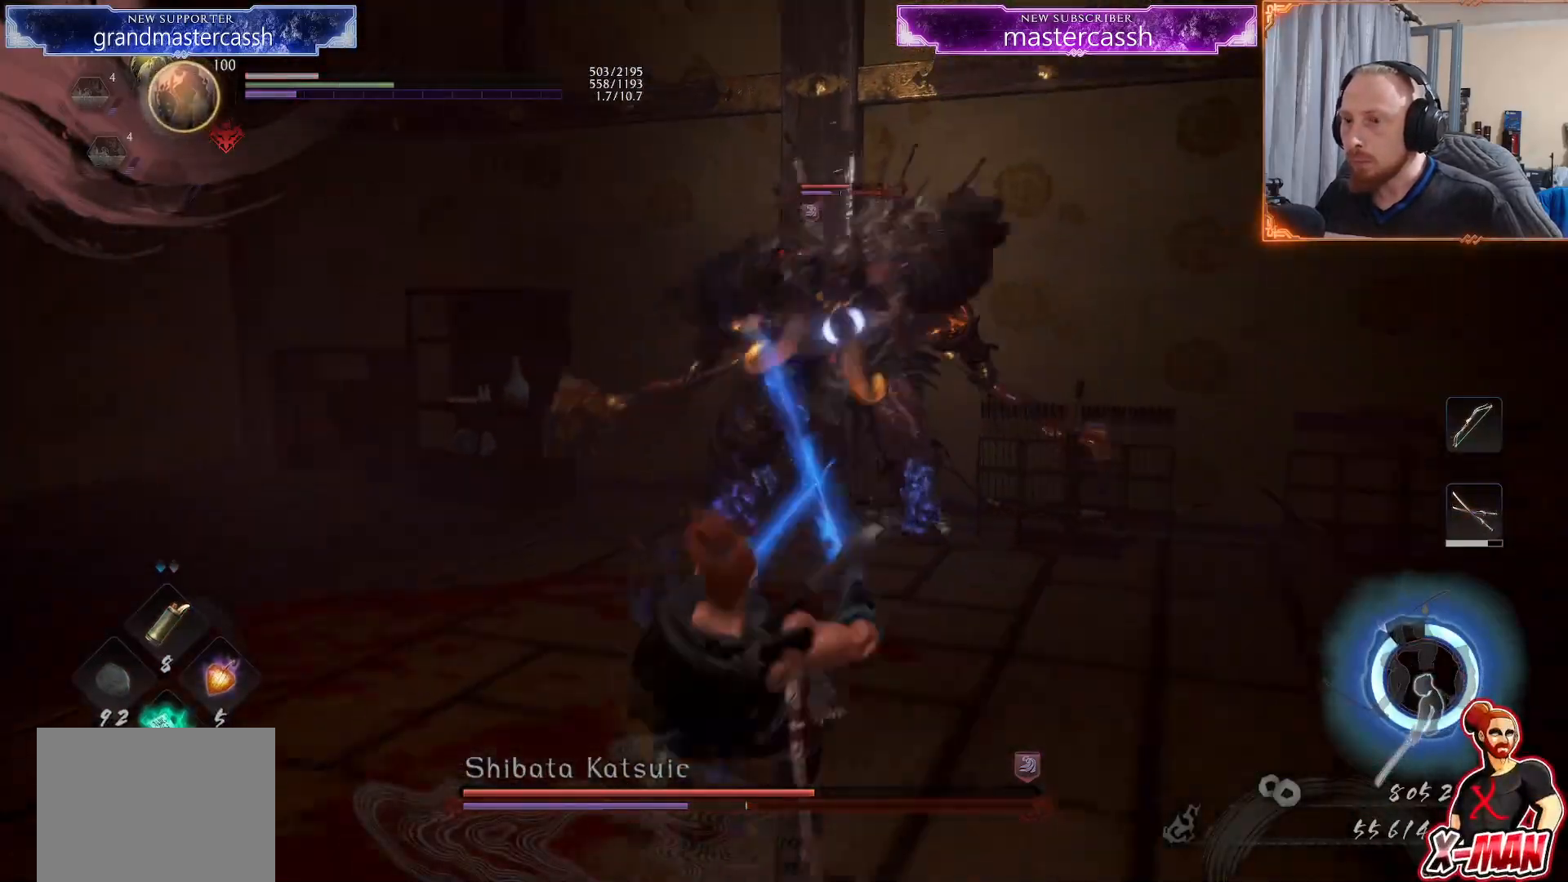
{"buttons": [], "left_stick": "down", "right_stick": "center", "events": []}